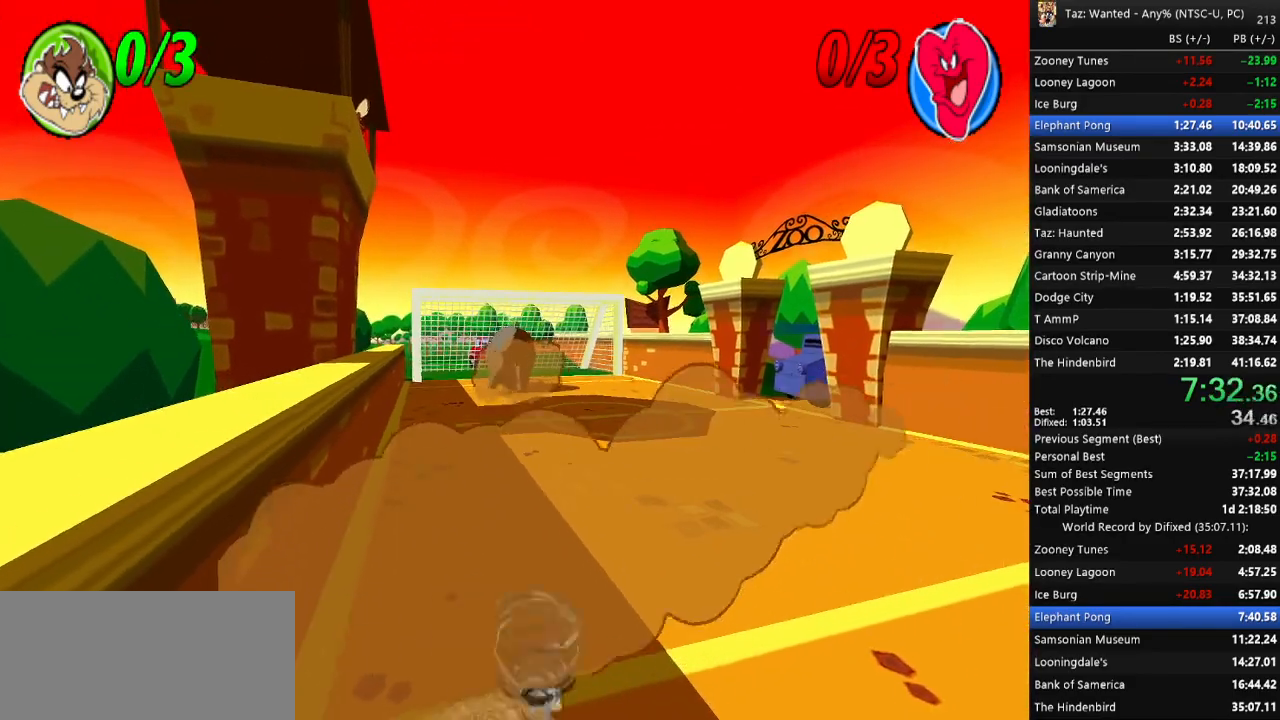
Gameplay with keyboard; each line is a JSON object with the keys held at the frame after it. "events" lists presses ("down") and releases ("up") of ".", "/", "0", "1", "2", "3", "4", "5", "6", "7", "8", "9", "a", "alt_l", "alt_r", "b", "backslash", "backspace", "c", "caps_lock", "comma", "ctrl_l", "ctrl_r", "d", "down", "e", "escape", "f", "f1", "f10", "f11", "f12", "f2", "f3", "f4", "f5", "f6", "f7", "f8", "f9", "g", "h", "i", "j", "k", "l", "lbracket", "left", "m", "minus", "n", "o", "p", "q", "quote", "r", "rbracket", "return", "right", "s", "semicolon", "shift_l", "shift_r", "space", "super_l", "super_r", "t", "tab", "tilde", "u", "up", "v", "w", "x", "y" and "z" between this image and that frame as [ms after this image, input, new state], when the widget could be followed in between. No other keys are recorded. Mouse input is not recorded. Not read: equals.
{"keys": ["f", "right", "up"], "events": []}
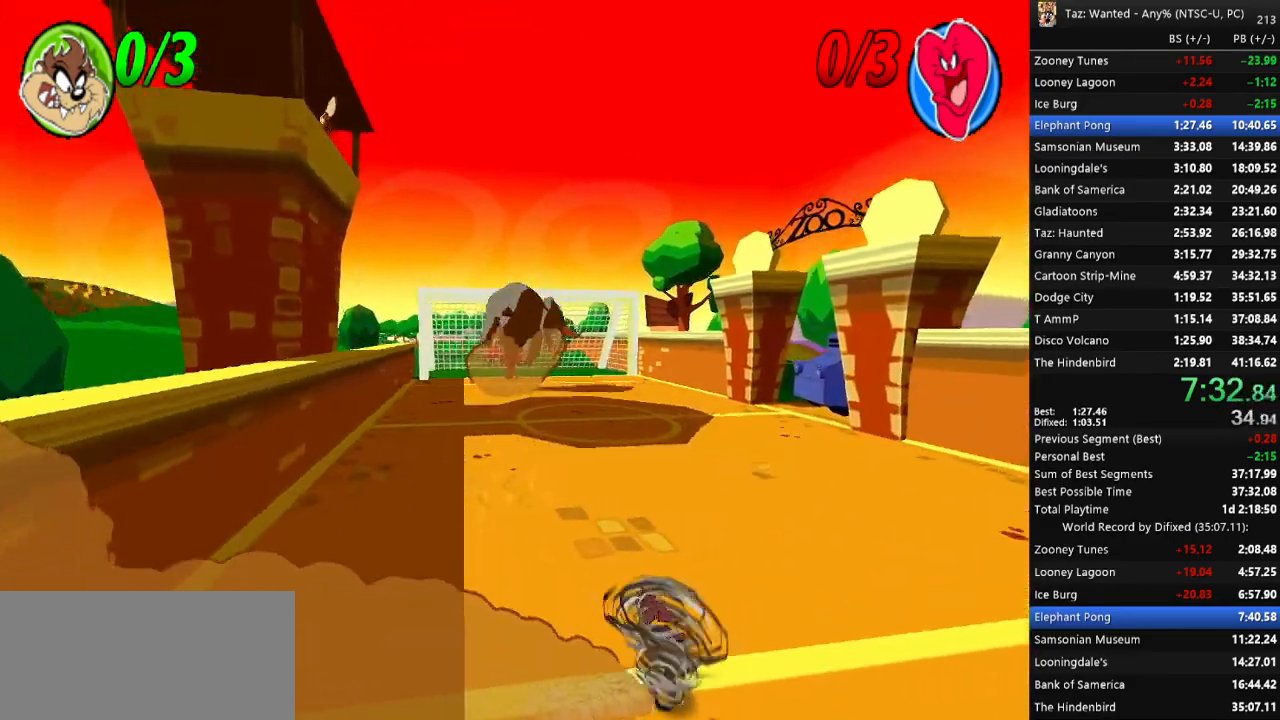
{"keys": [], "events": [[100, "c", "down"], [133, "f", "up"], [200, "c", "up"], [200, "right", "up"], [333, "up", "up"]]}
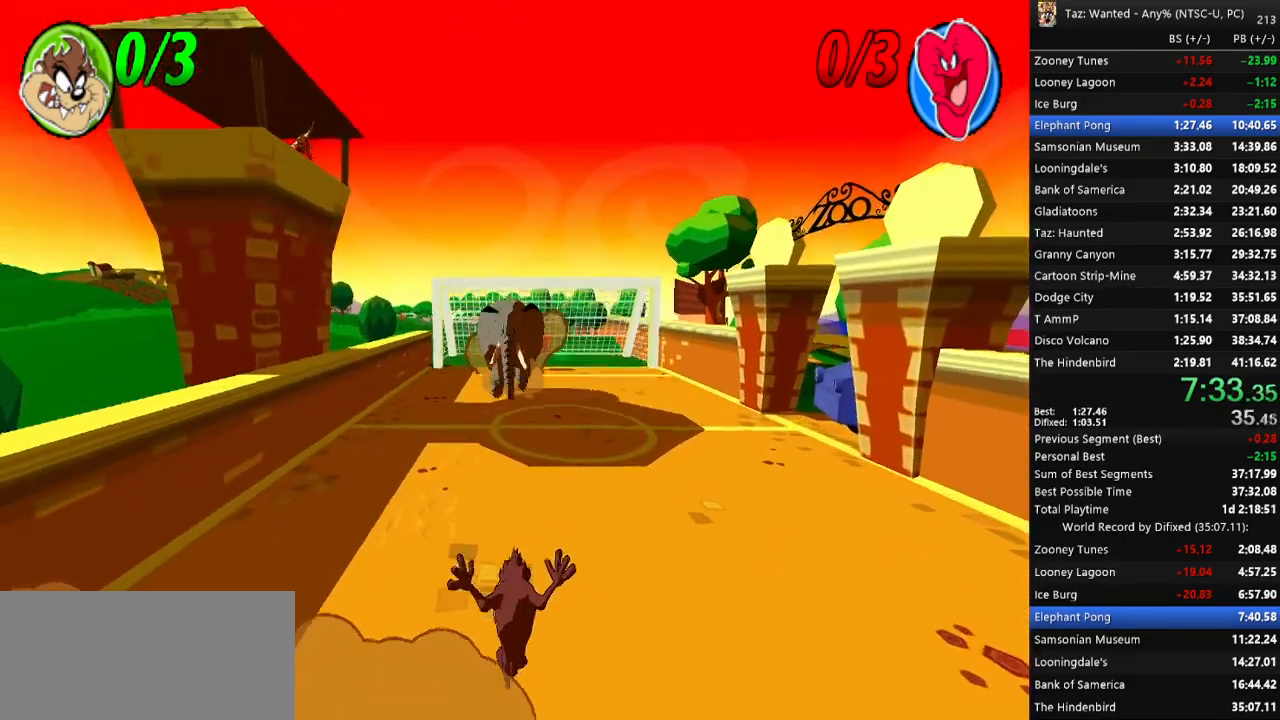
{"keys": [], "events": []}
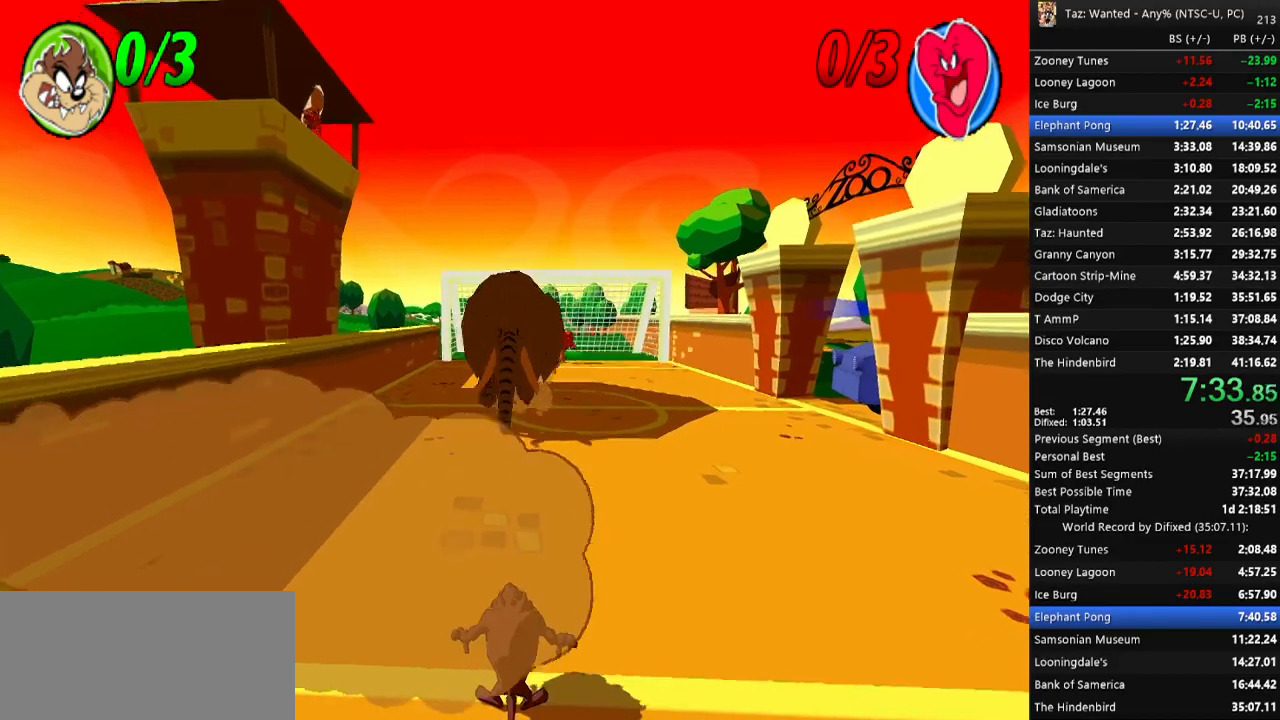
{"keys": [], "events": [[167, "d", "down"], [200, "d", "up"]]}